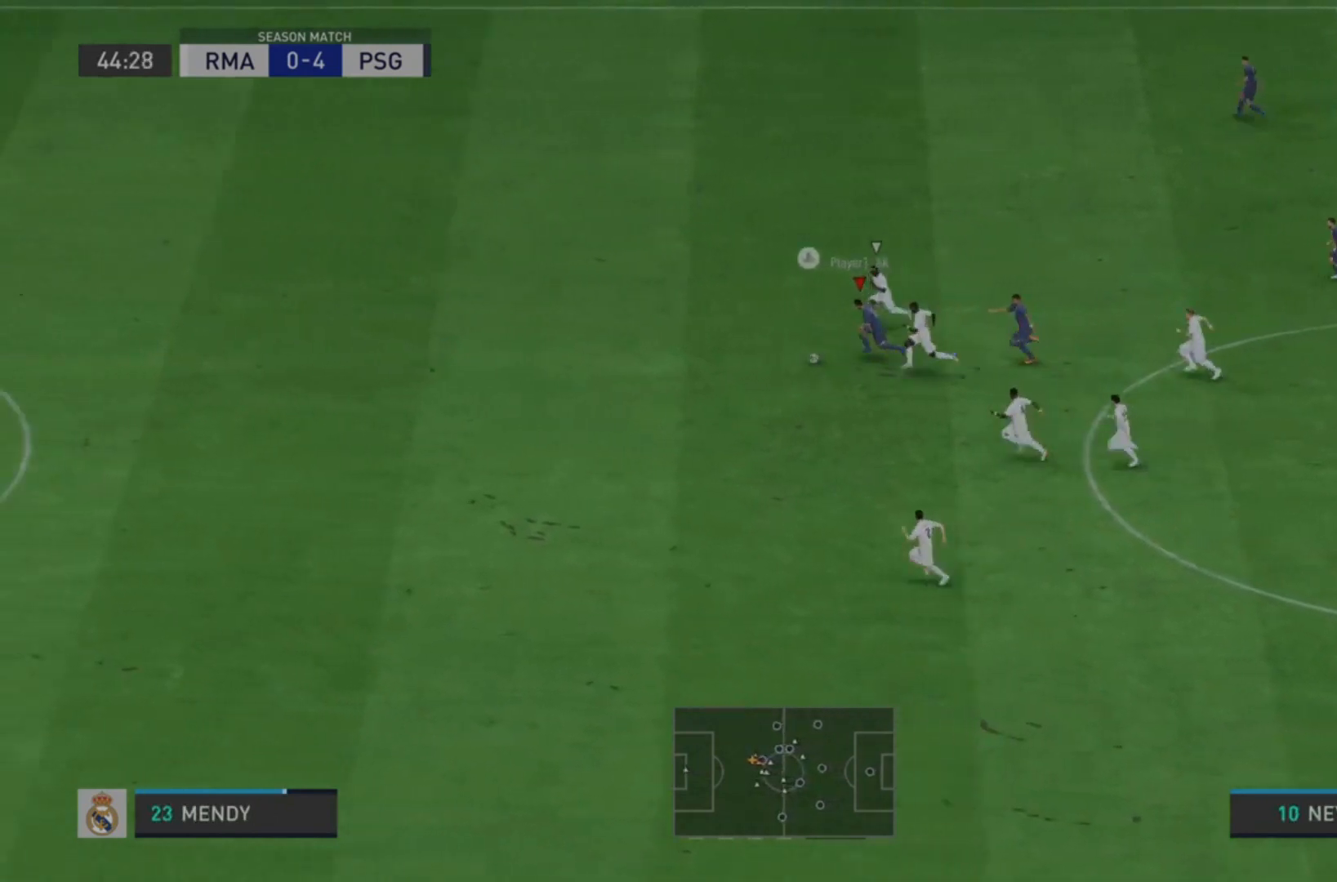
Gameplay with a controller (PlayStation layout); each line is a JSON object with the inputs held at the frame after it. "events" lists button and stick changes between this image and that frame as [ms after this image, input, new state], when the widget could be followed in between. Not read: L3 R3.
{"buttons": ["R2"], "left_stick": "down-left", "right_stick": "center", "events": []}
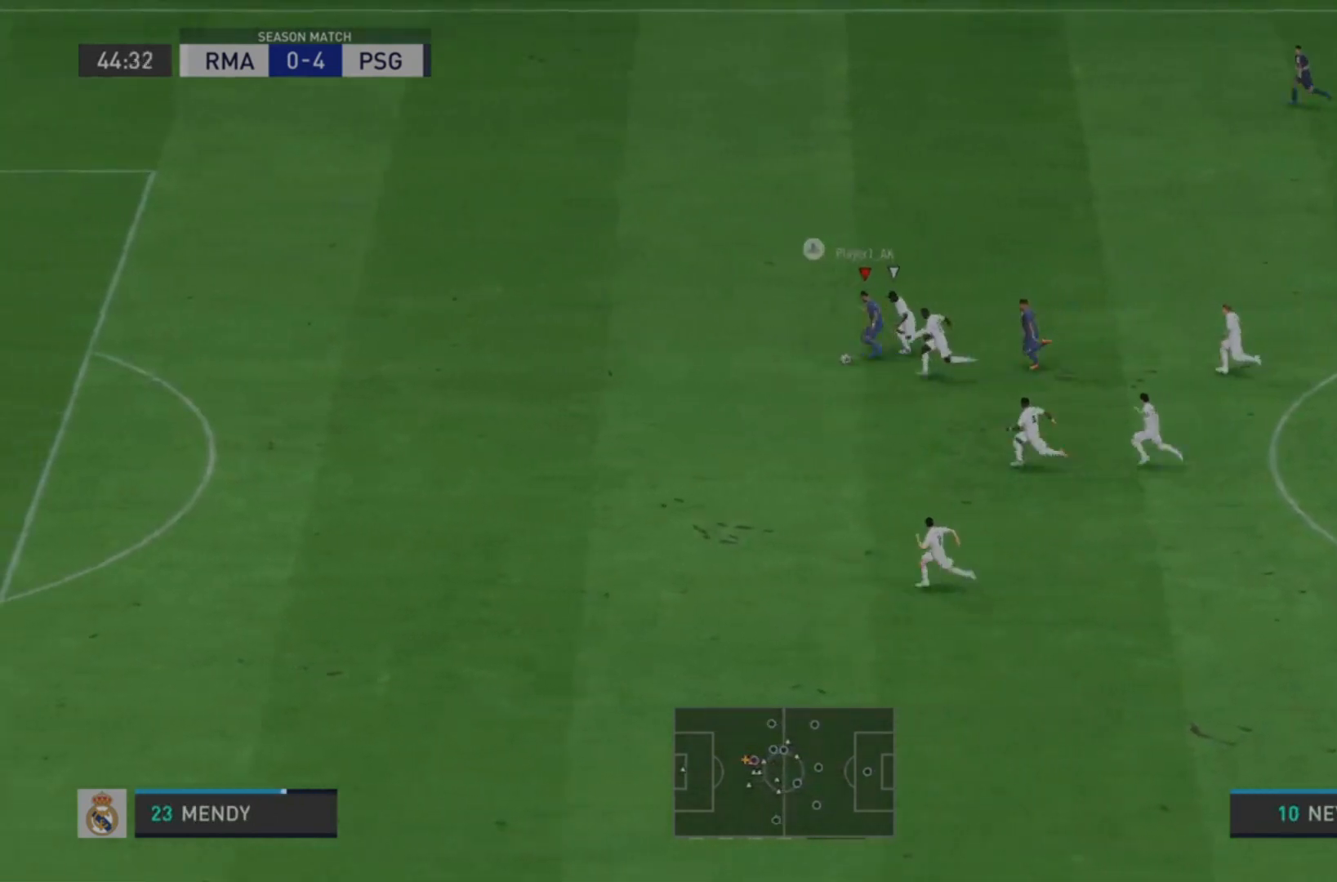
{"buttons": ["R2"], "left_stick": "down-left", "right_stick": "center"}
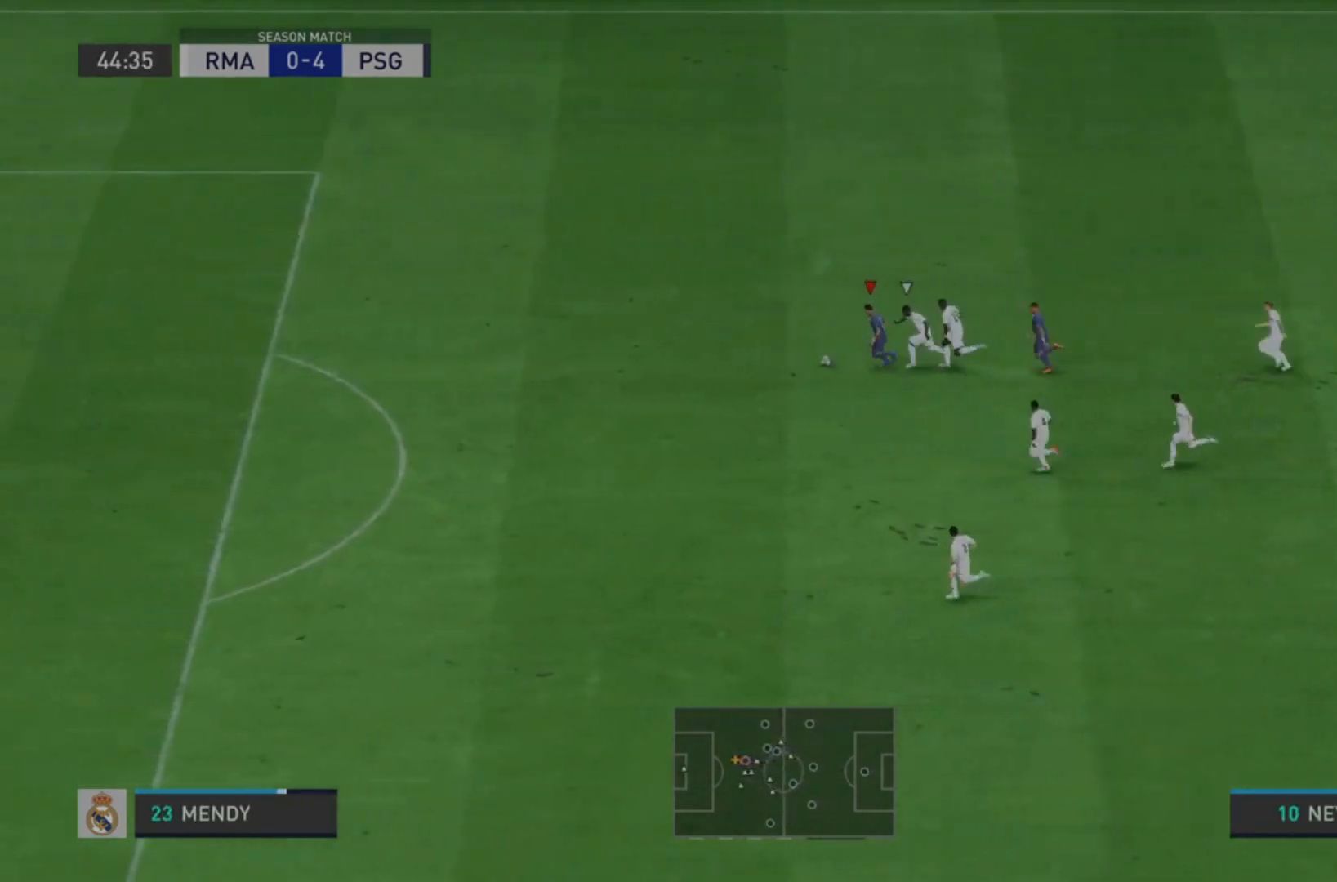
{"buttons": ["R2"], "left_stick": "down-left", "right_stick": "center", "events": []}
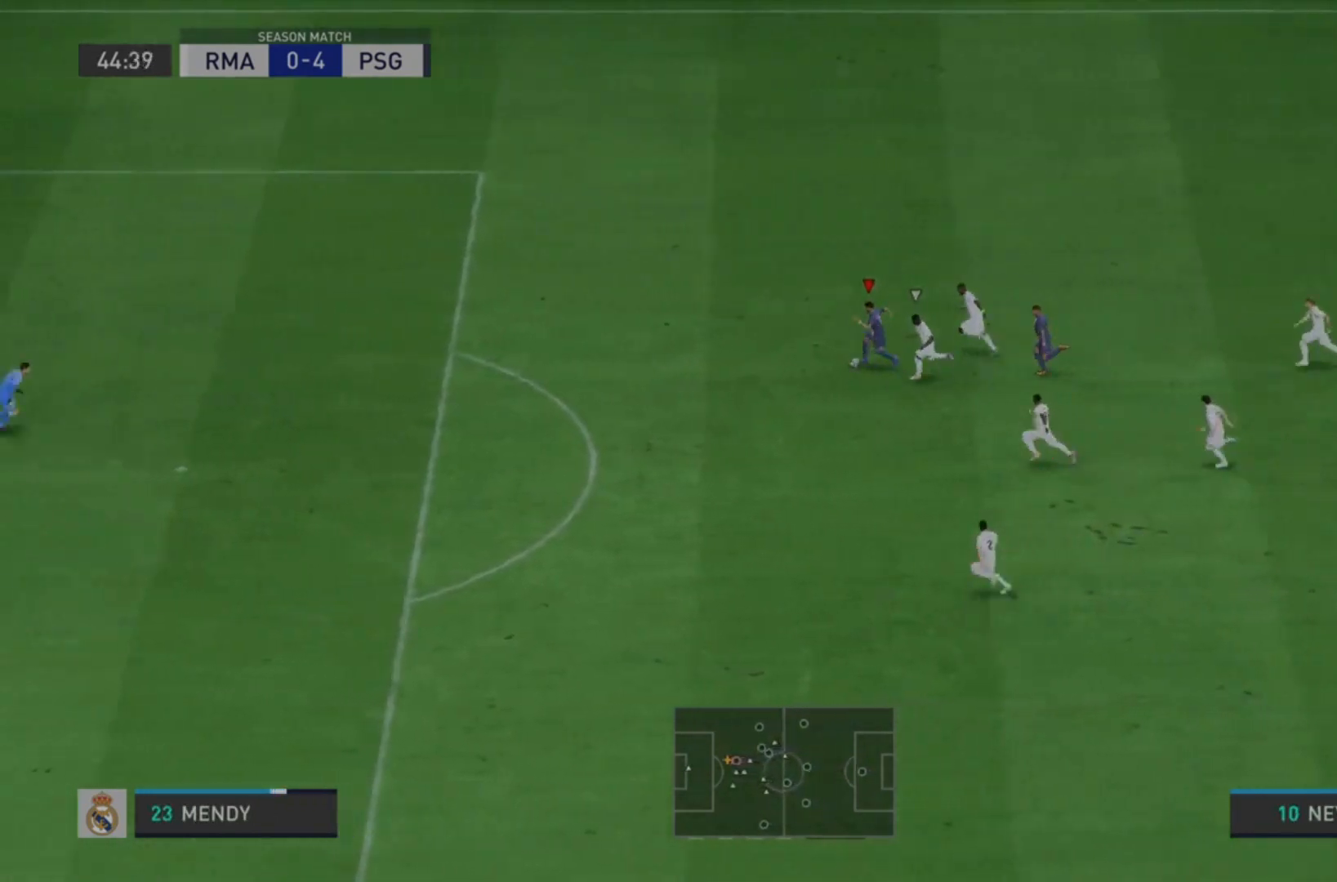
{"buttons": ["CIRCLE", "L1", "R1", "R2"], "left_stick": "down", "right_stick": "center", "events": [[467, "CIRCLE", "down"], [467, "L1", "down"], [467, "R1", "down"], [500, "left_stick", "down"]]}
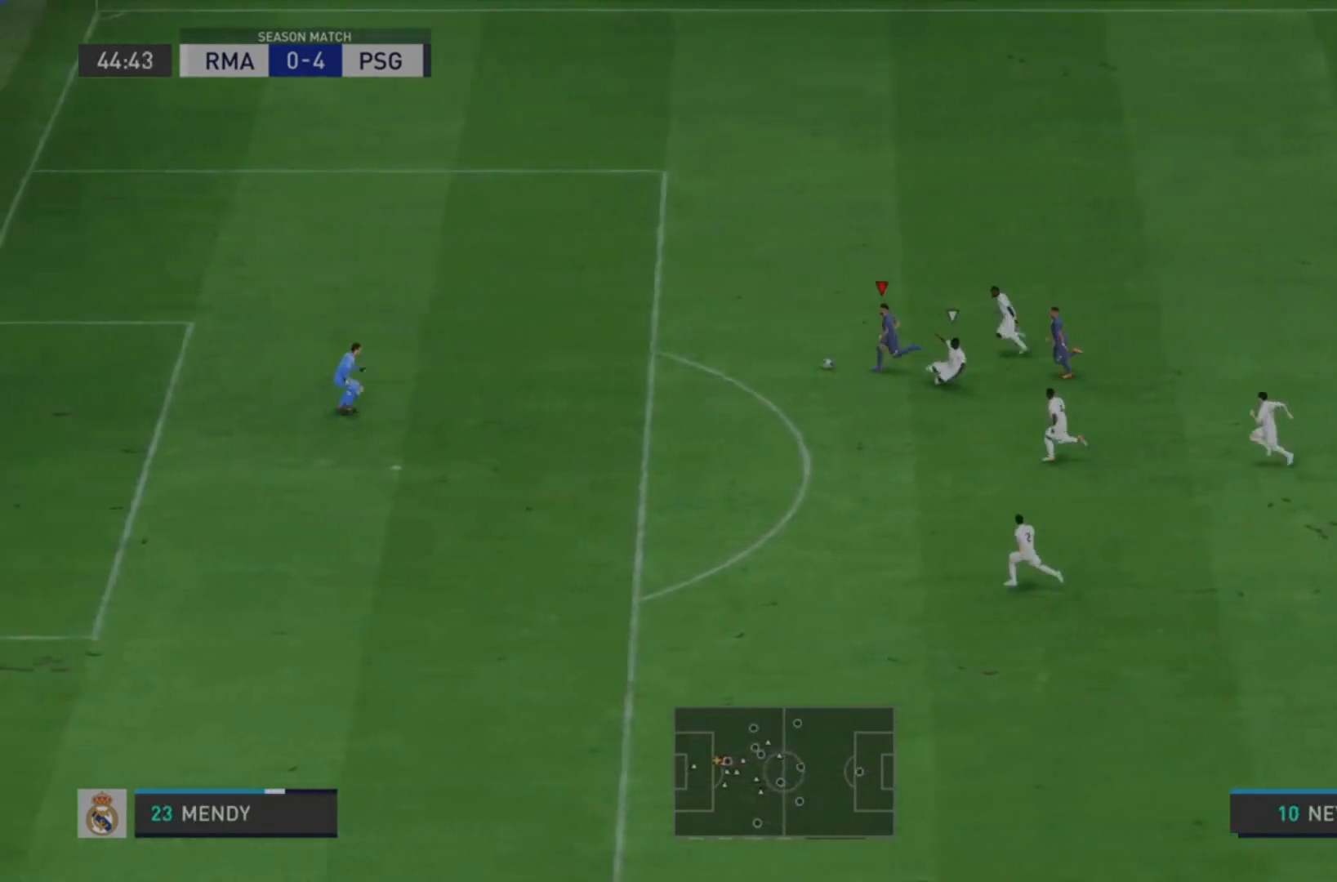
{"buttons": [], "left_stick": "down", "right_stick": "center", "events": [[100, "L1", "up"], [133, "CIRCLE", "up"], [133, "R1", "up"], [267, "R2", "up"], [300, "CROSS", "down"], [400, "CROSS", "up"]]}
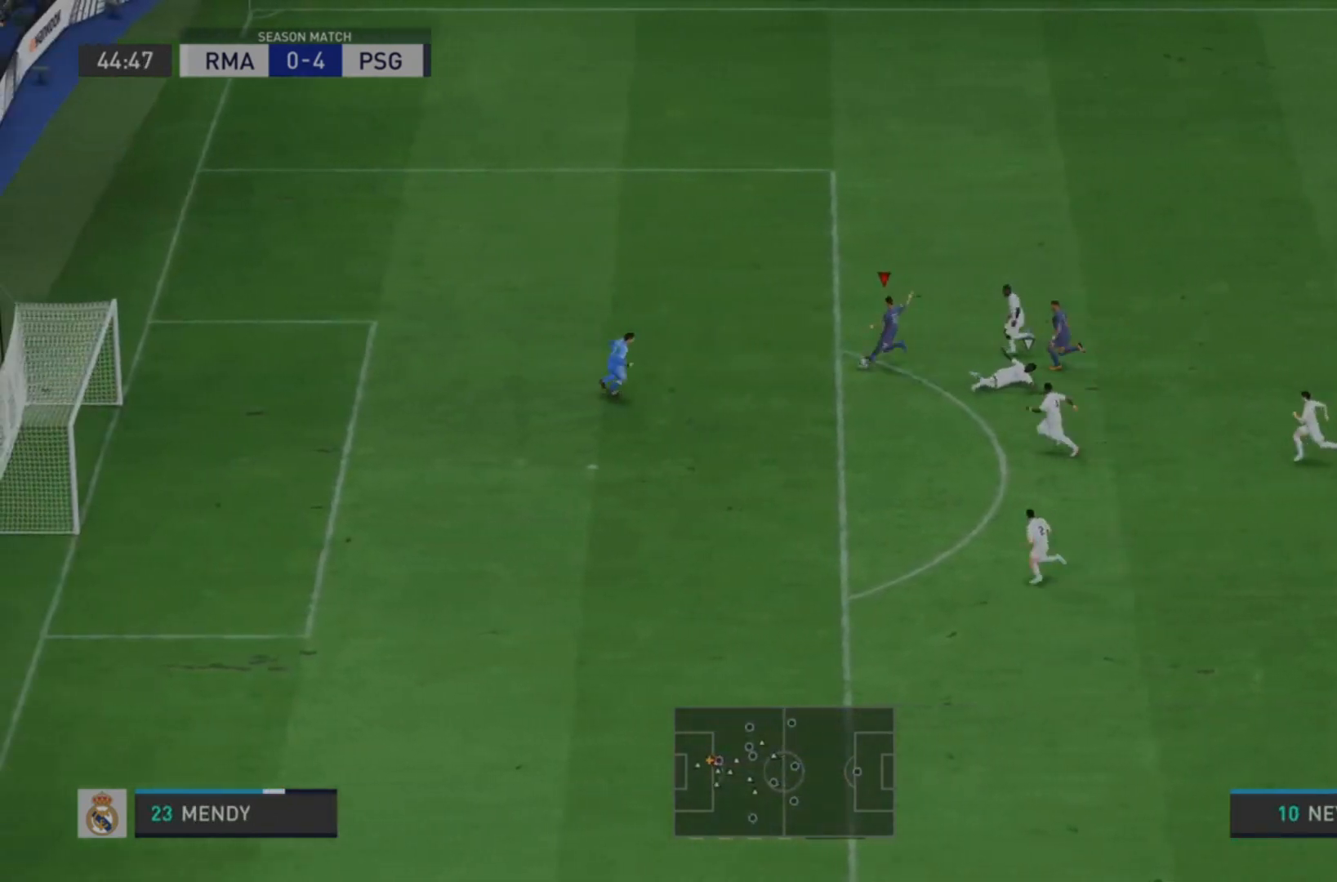
{"buttons": [], "left_stick": "down", "right_stick": "center", "events": []}
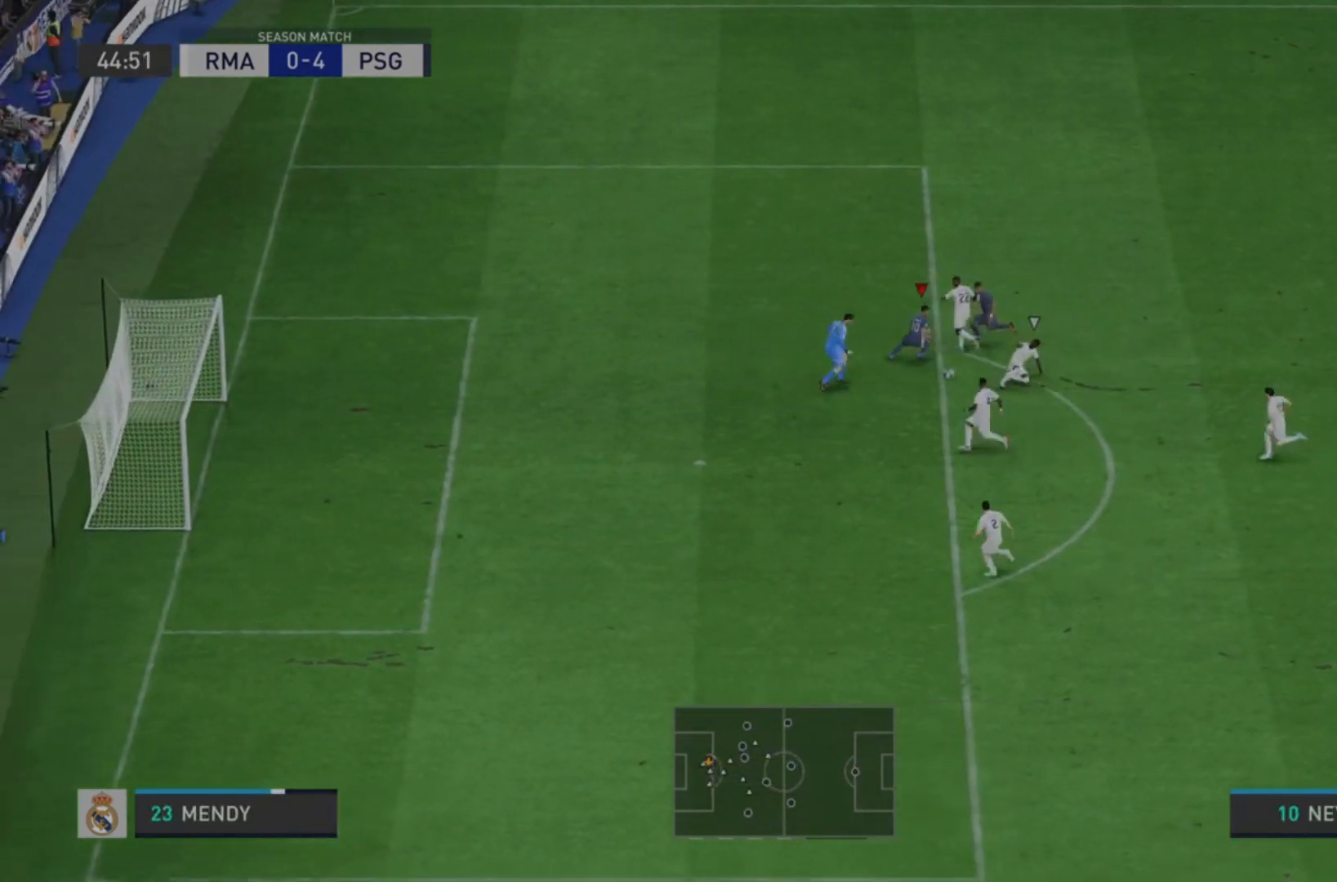
{"buttons": ["CIRCLE"], "left_stick": "down", "right_stick": "center", "events": [[400, "CIRCLE", "down"]]}
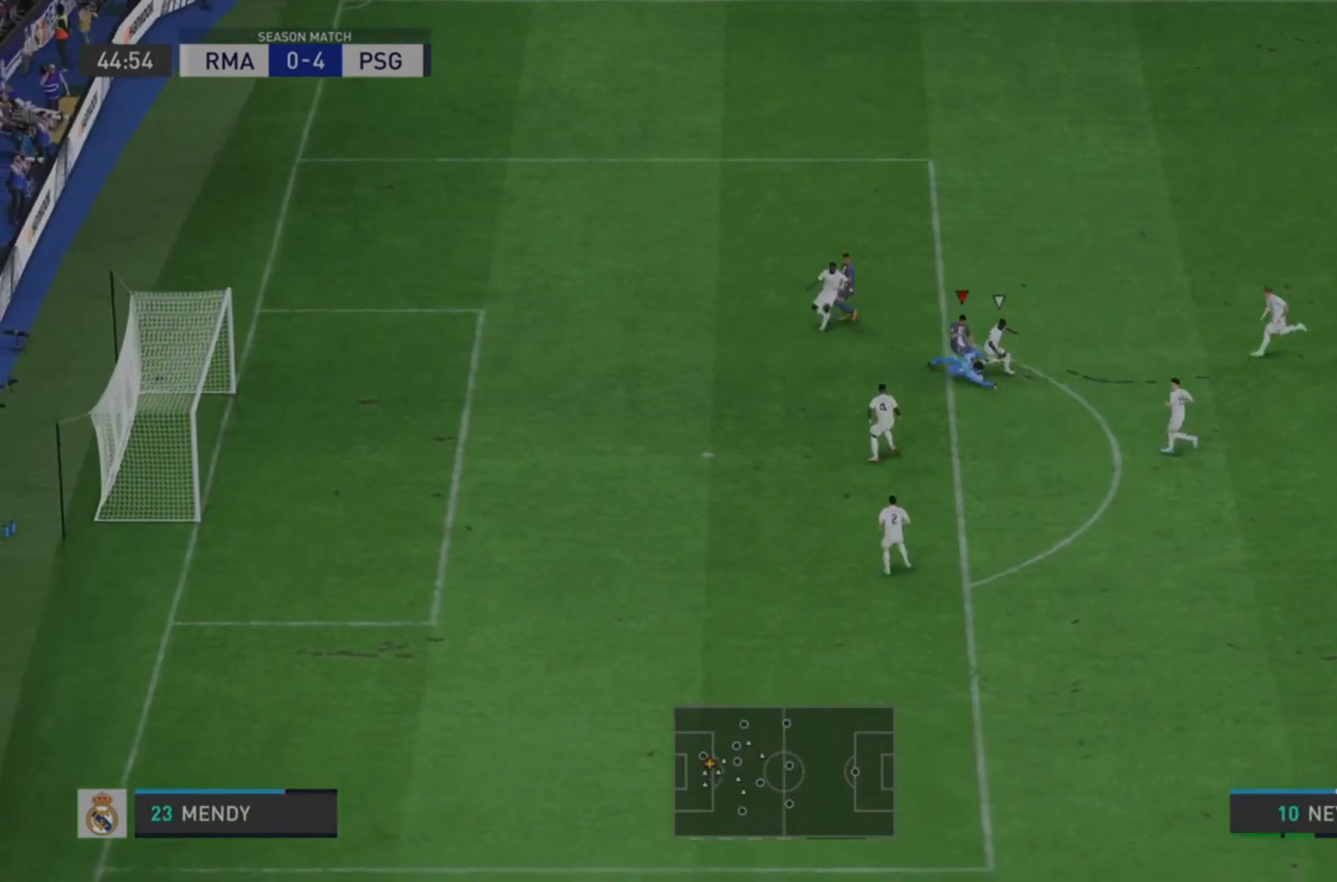
{"buttons": ["R2"], "left_stick": "down", "right_stick": "center"}
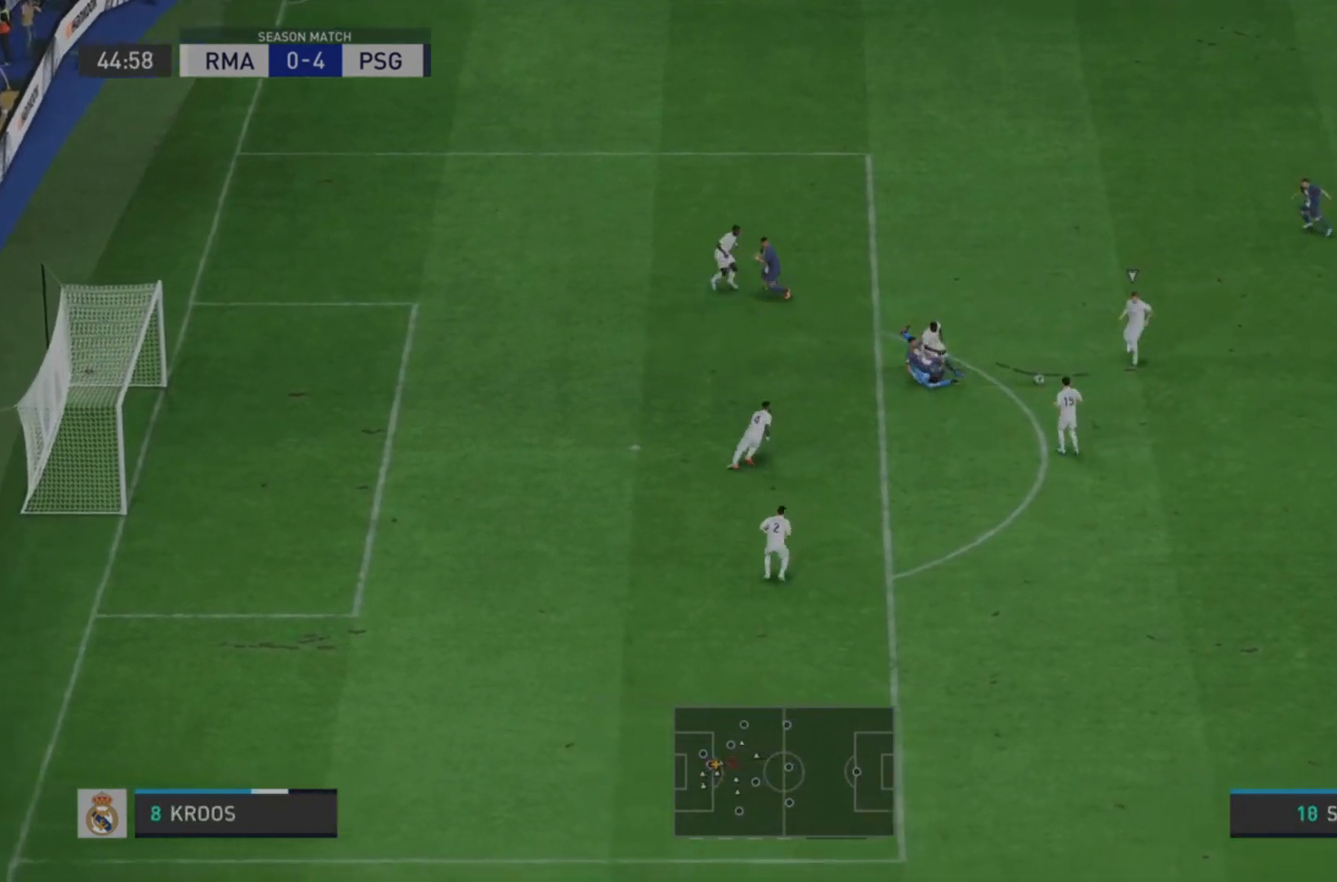
{"buttons": ["L2", "R1", "R2"], "left_stick": "left", "right_stick": "center", "events": [[267, "left_stick", "down-left"], [367, "left_stick", "left"], [400, "R1", "down"], [500, "L2", "down"]]}
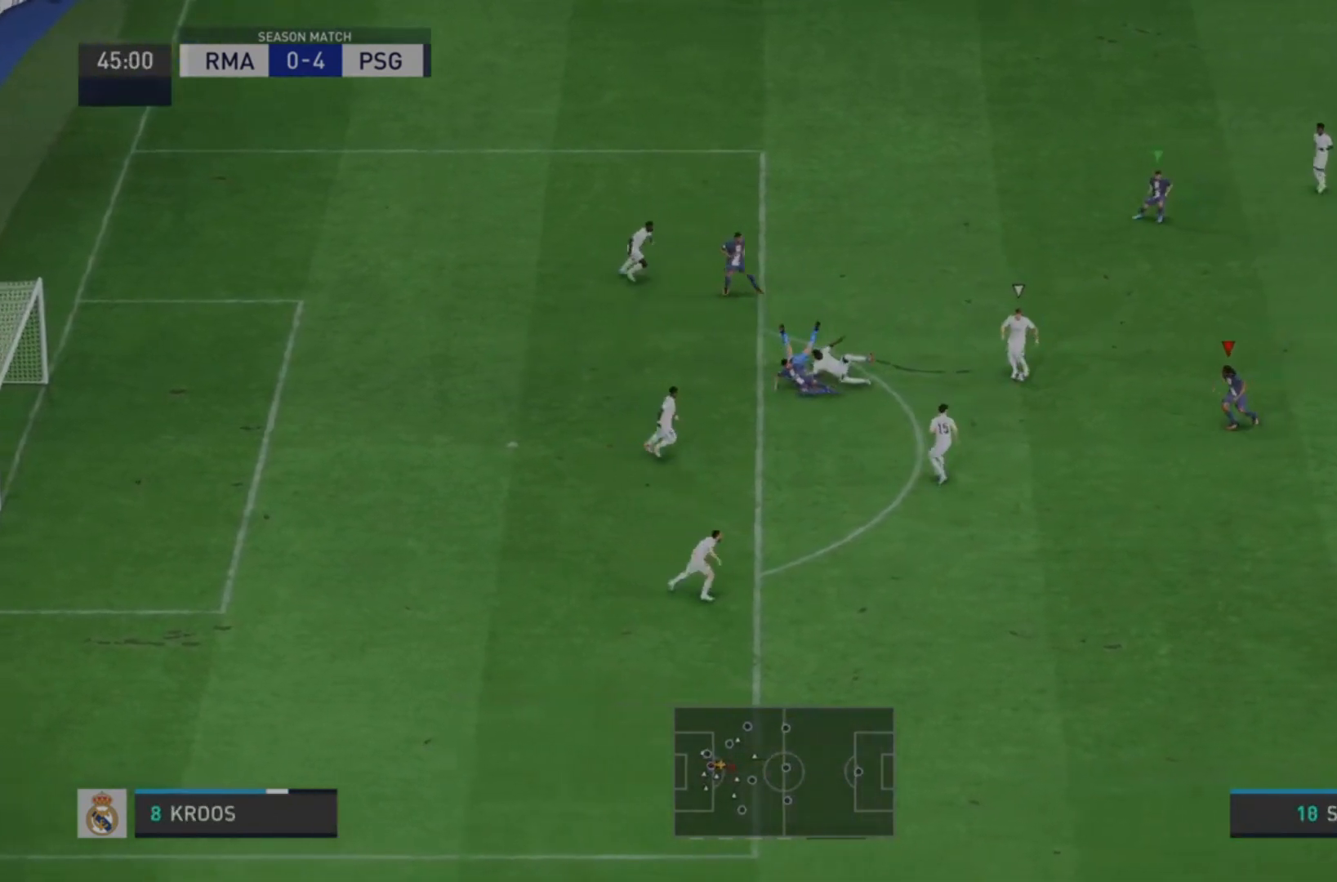
{"buttons": ["L2", "R1", "R2"], "left_stick": "up", "right_stick": "center", "events": [[400, "left_stick", "up"]]}
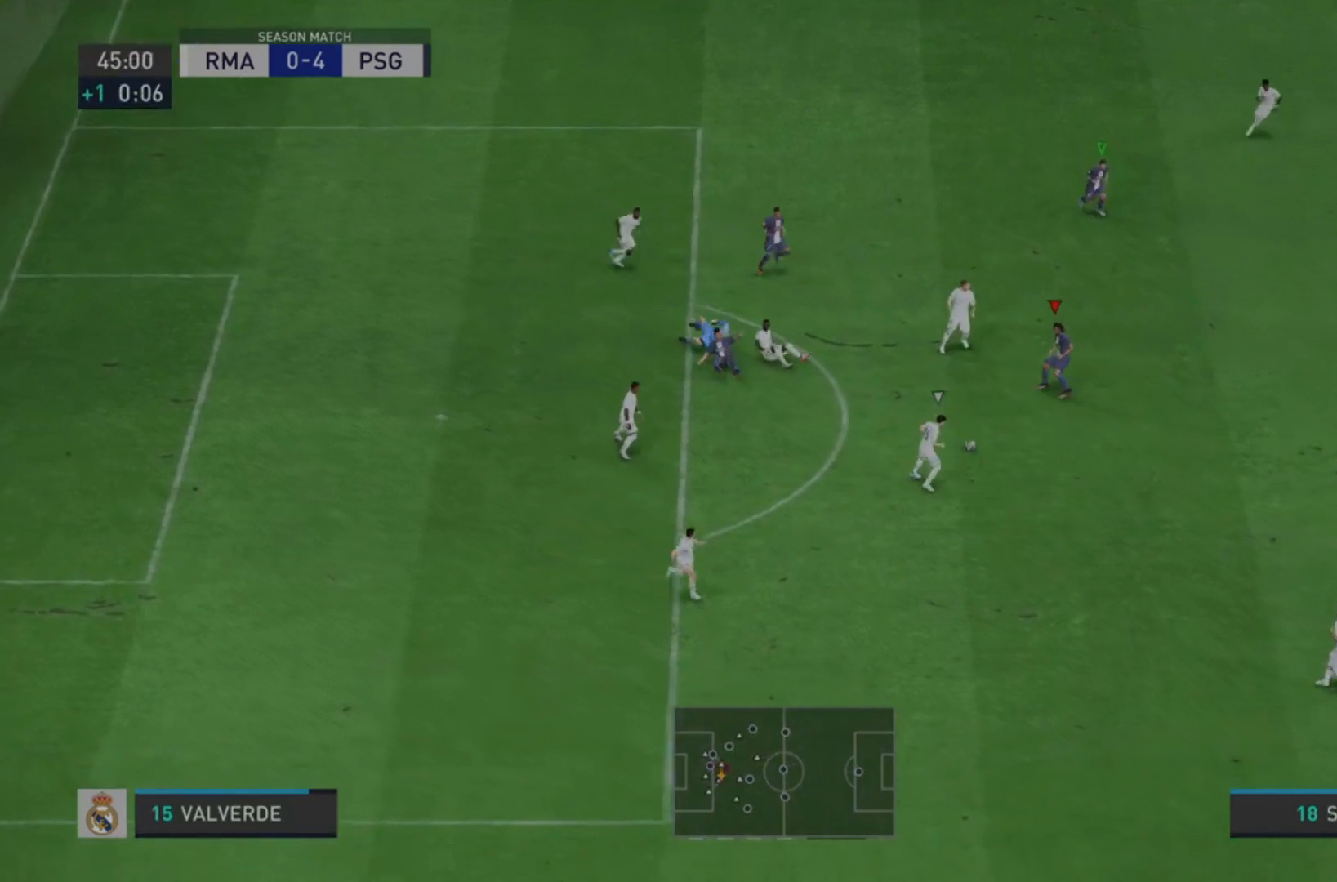
{"buttons": ["L2", "R1", "R2"], "left_stick": "down", "right_stick": "center"}
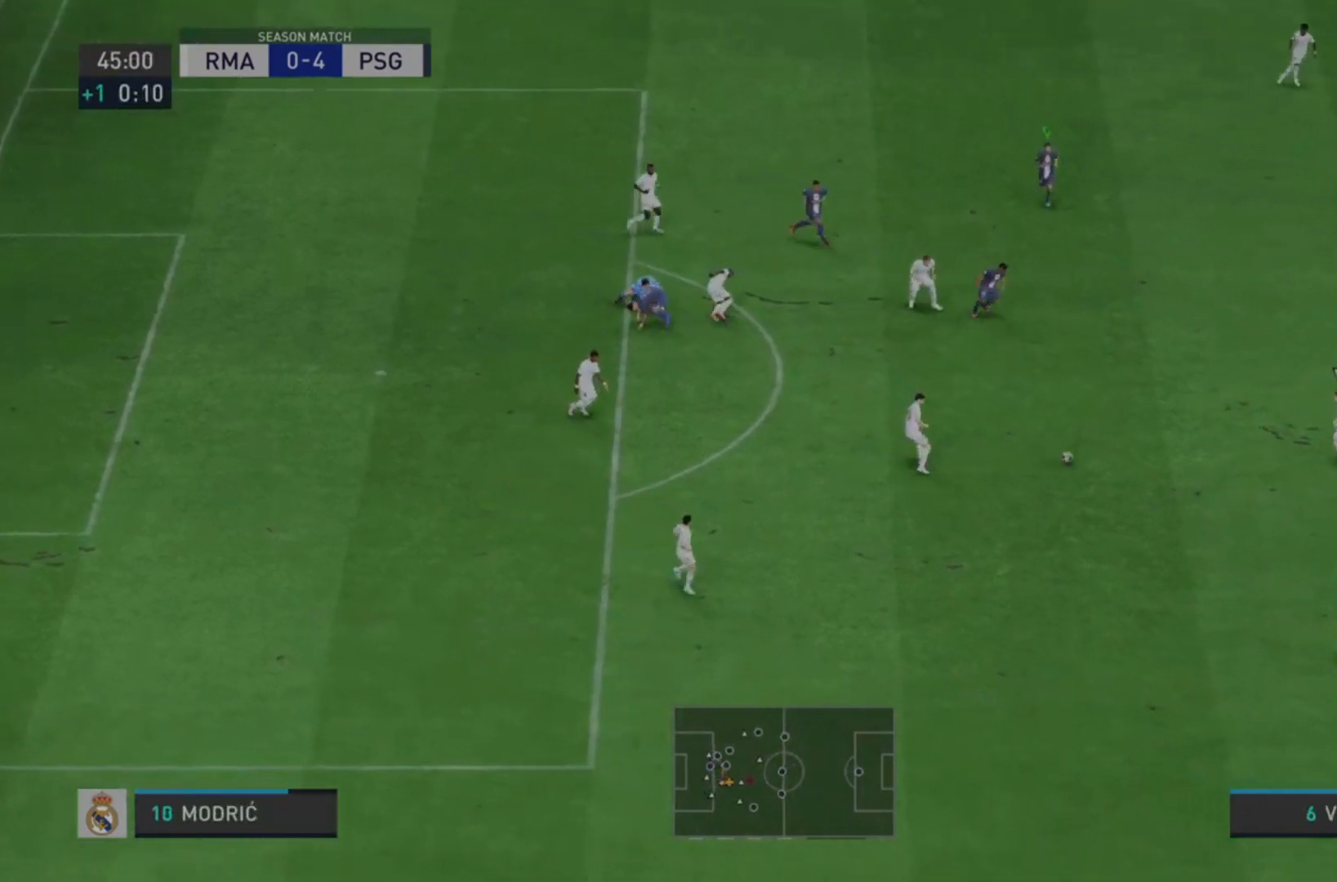
{"buttons": ["R1", "R2"], "left_stick": "down", "right_stick": "center", "events": [[267, "L2", "up"]]}
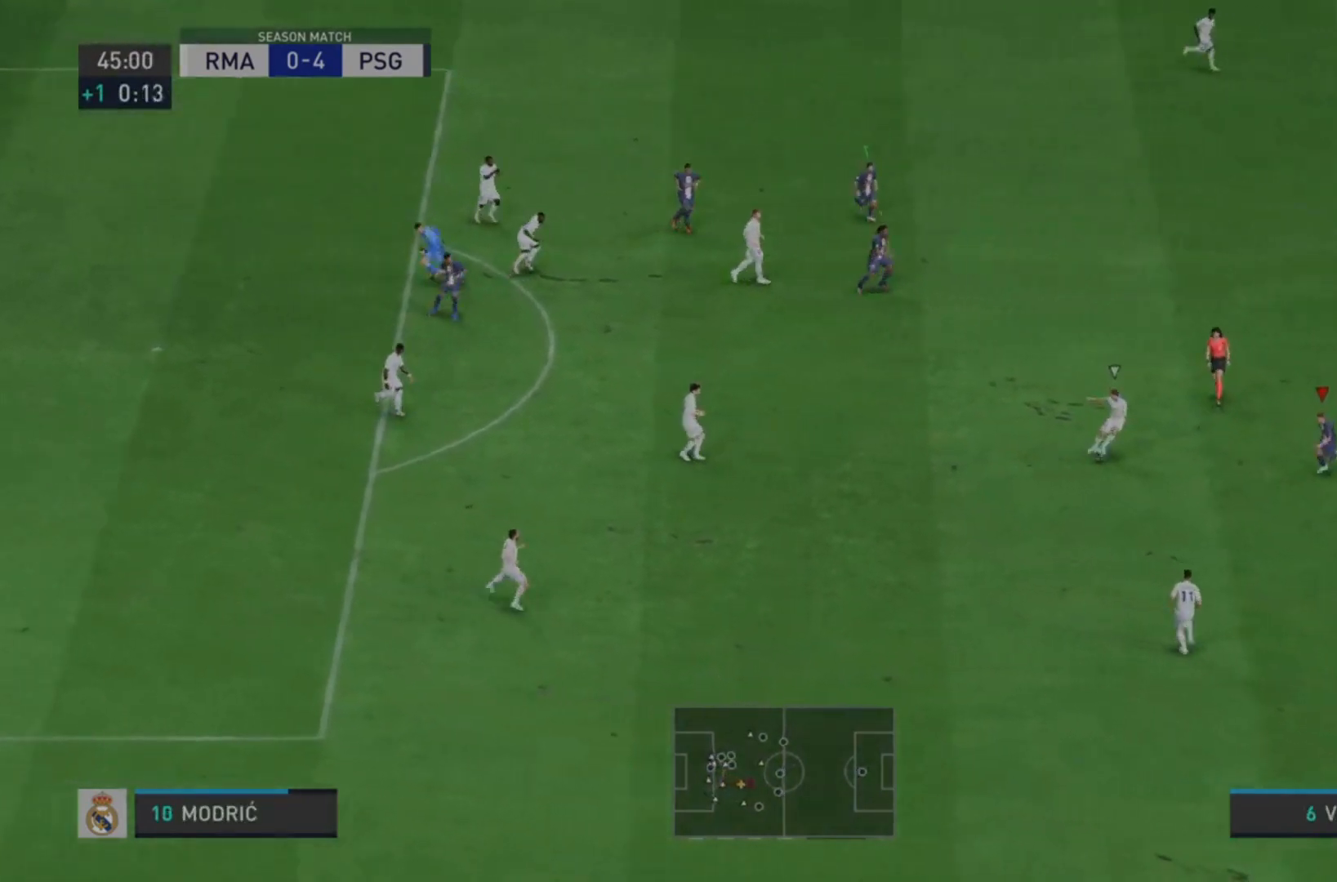
{"buttons": ["L2", "R1", "R2"], "left_stick": "left", "right_stick": "center", "events": [[33, "L2", "down"], [433, "left_stick", "left"]]}
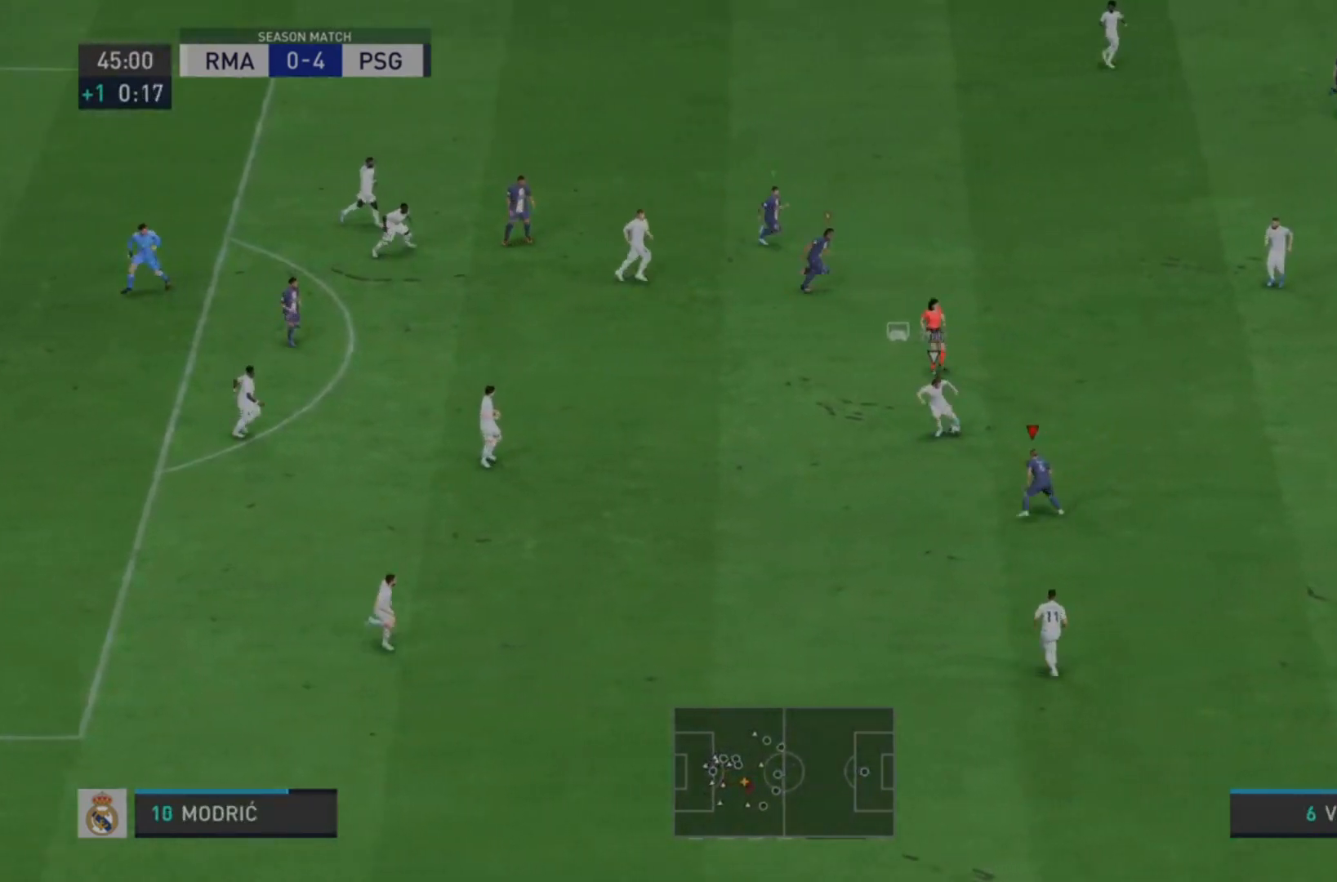
{"buttons": ["L2", "R1", "R2"], "left_stick": "down-right", "right_stick": "center", "events": [[100, "left_stick", "up"], [167, "left_stick", "right"], [233, "left_stick", "down-right"]]}
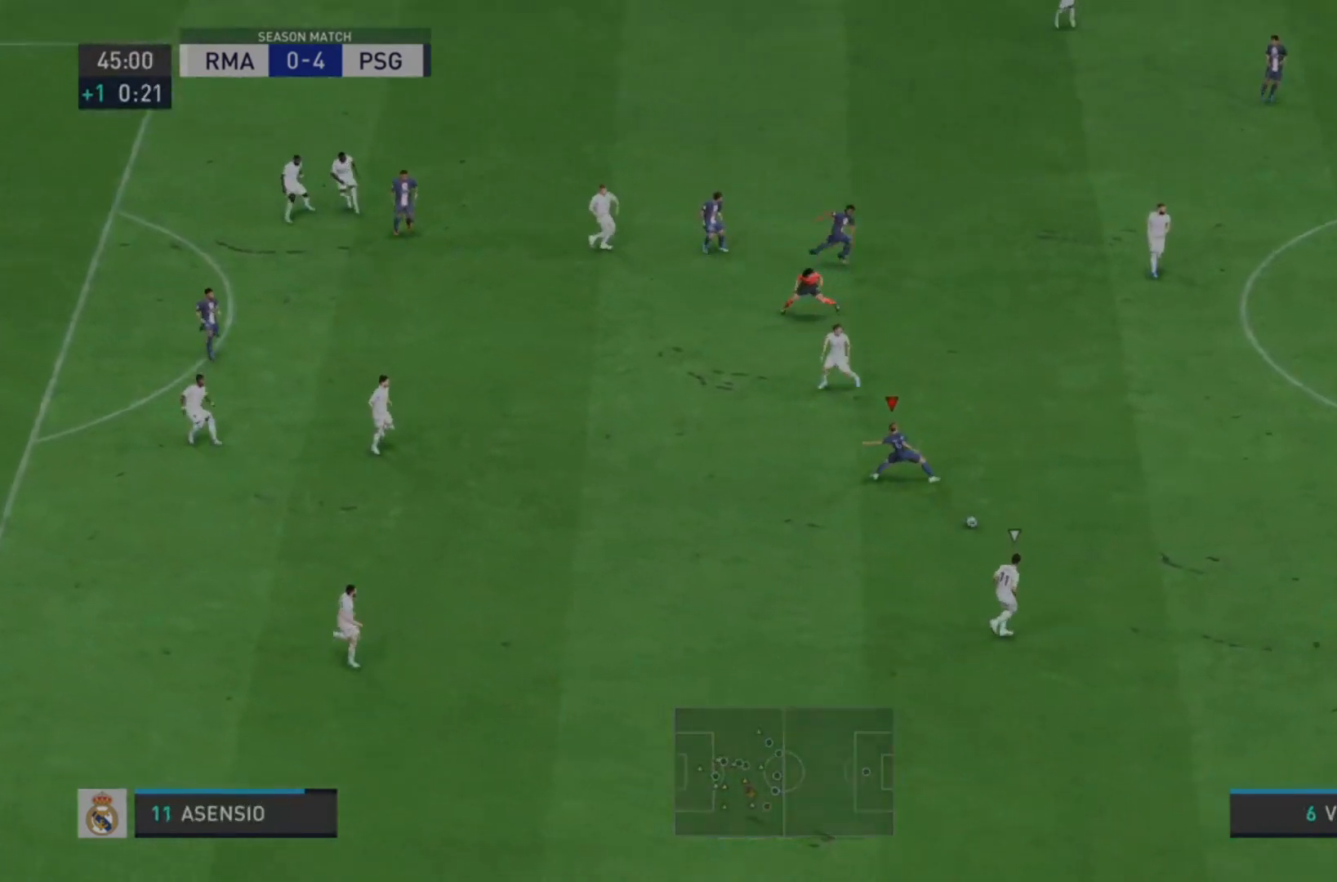
{"buttons": ["L2"], "left_stick": "right", "right_stick": "center", "events": [[167, "R1", "up"], [300, "R2", "up"], [467, "left_stick", "right"]]}
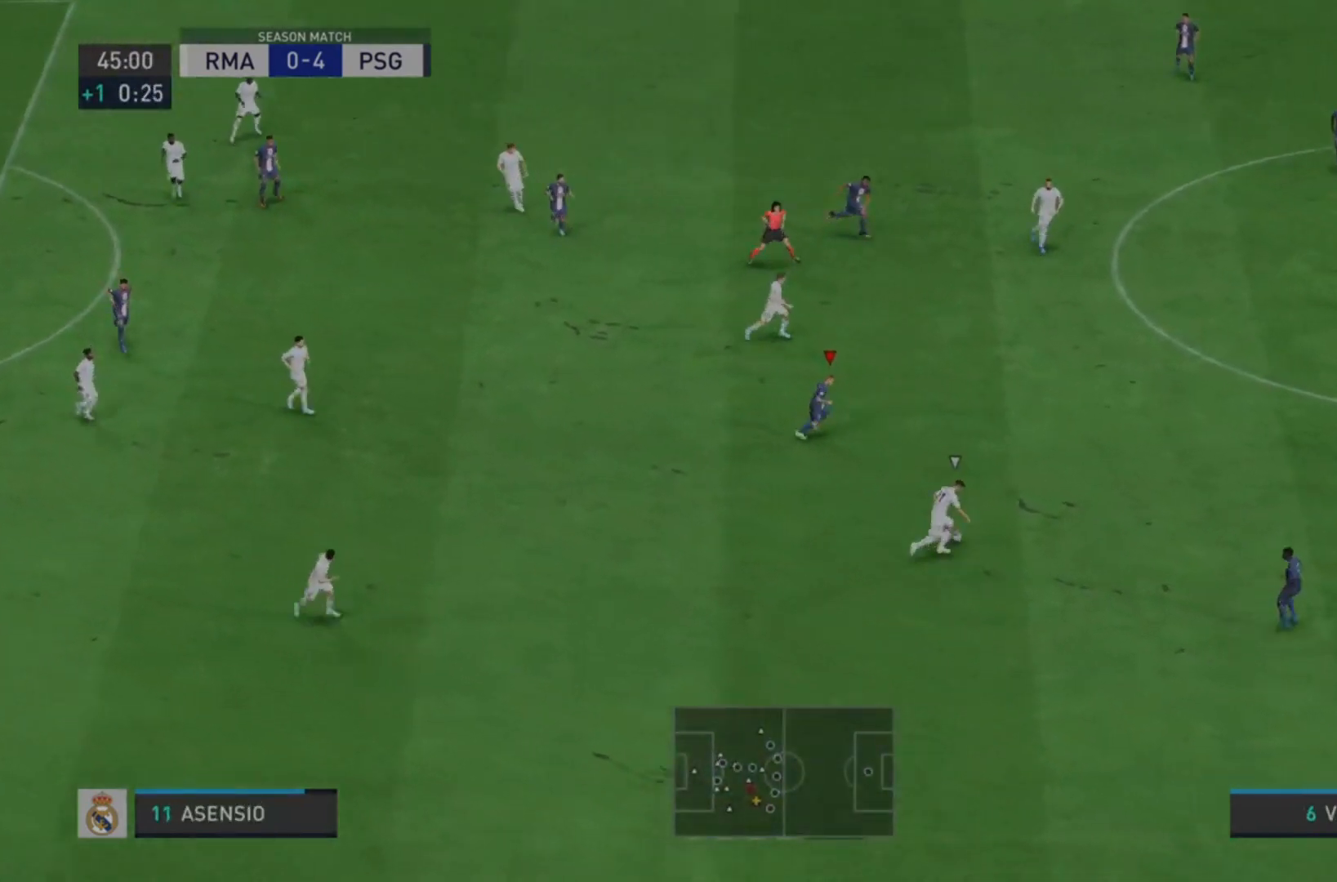
{"buttons": ["L2", "R1", "R2"], "left_stick": "down-left", "right_stick": "center", "events": [[33, "R2", "down"], [67, "left_stick", "up-right"], [200, "left_stick", "up"], [267, "R1", "down"], [333, "left_stick", "left"], [433, "left_stick", "down-left"]]}
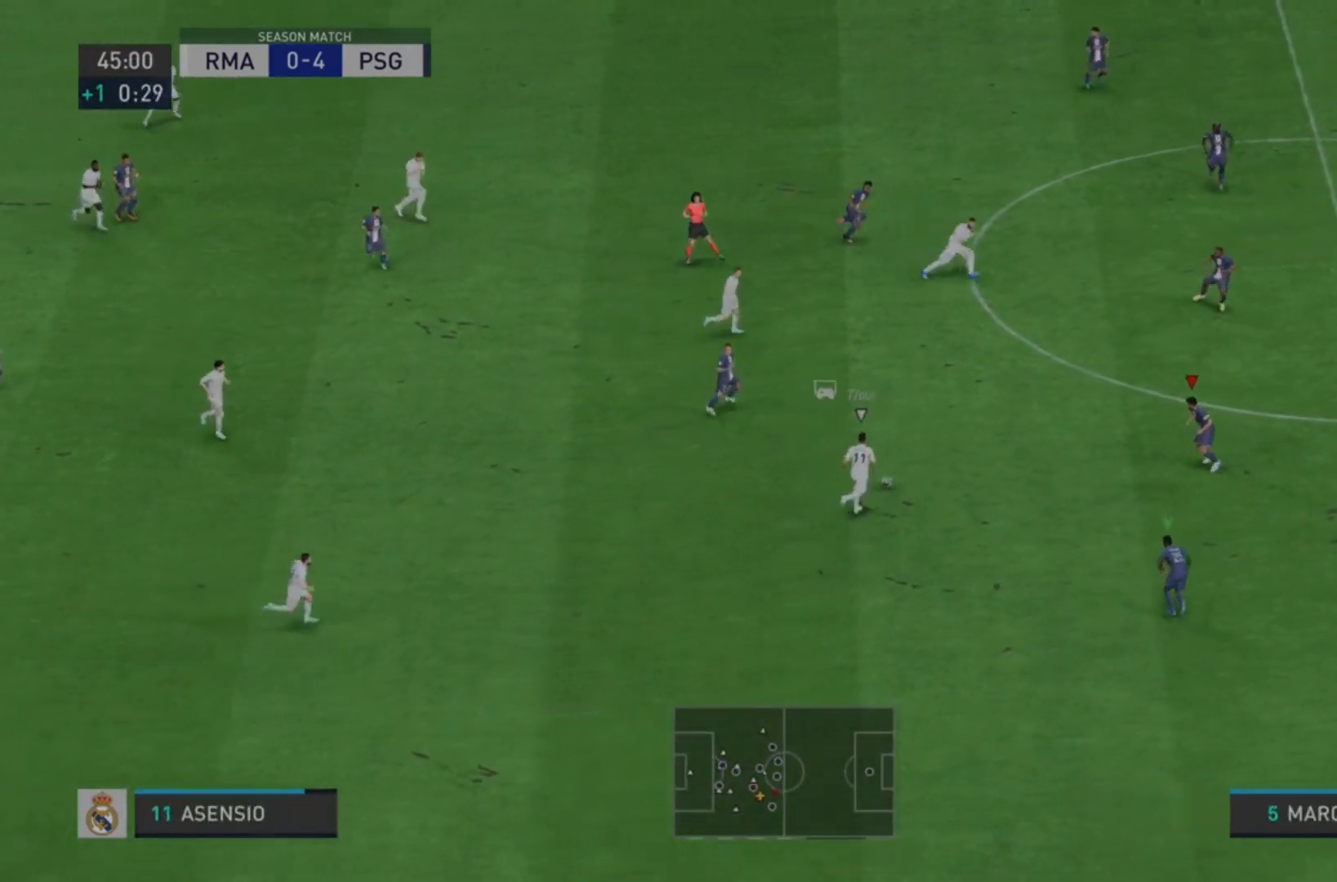
{"buttons": ["CIRCLE", "L2", "R1", "R2"], "left_stick": "left", "right_stick": "center", "events": [[467, "CIRCLE", "down"], [467, "left_stick", "left"]]}
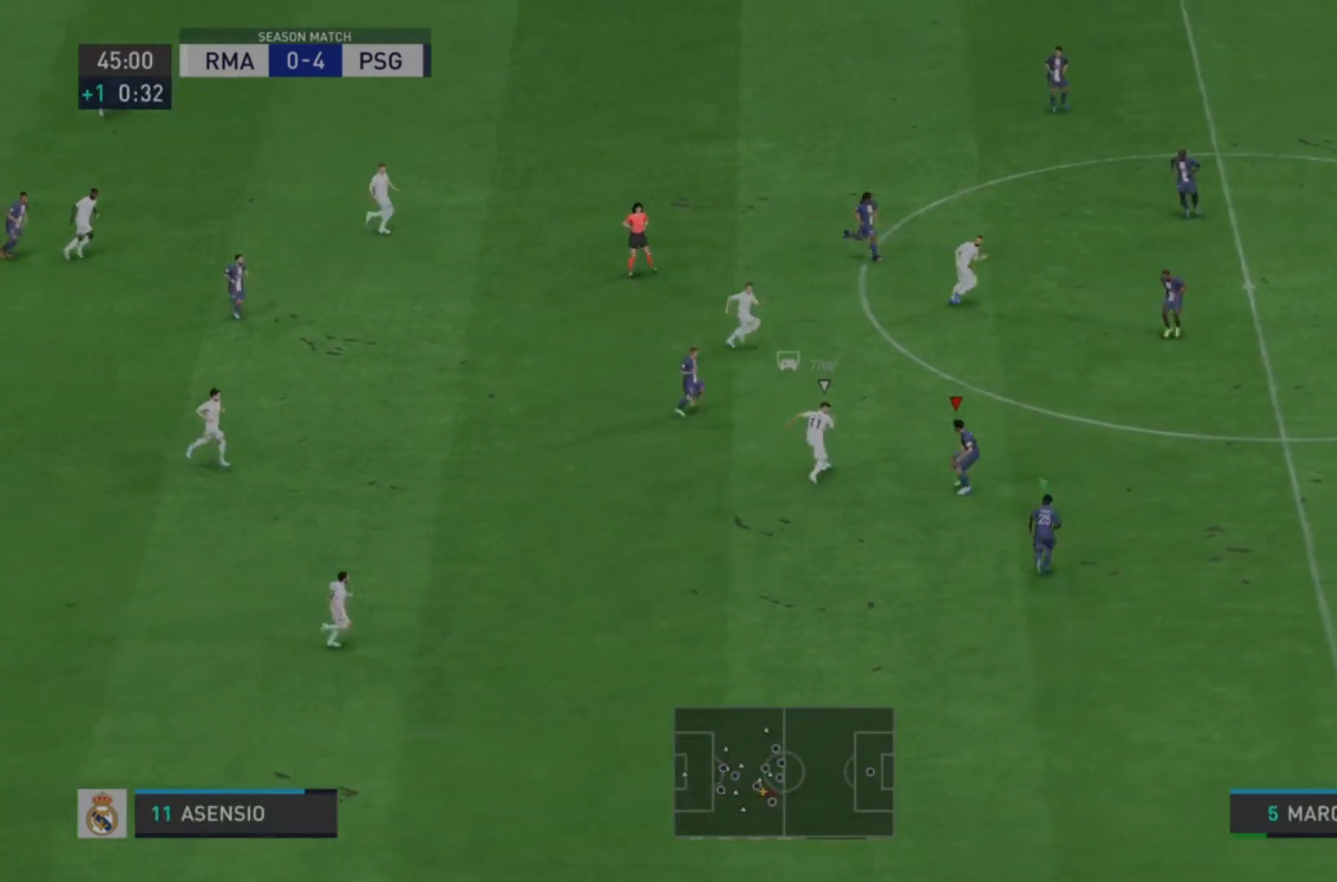
{"buttons": ["L2", "R1", "R2"], "left_stick": "right", "right_stick": "center", "events": [[333, "left_stick", "up"], [433, "left_stick", "right"], [467, "CIRCLE", "up"]]}
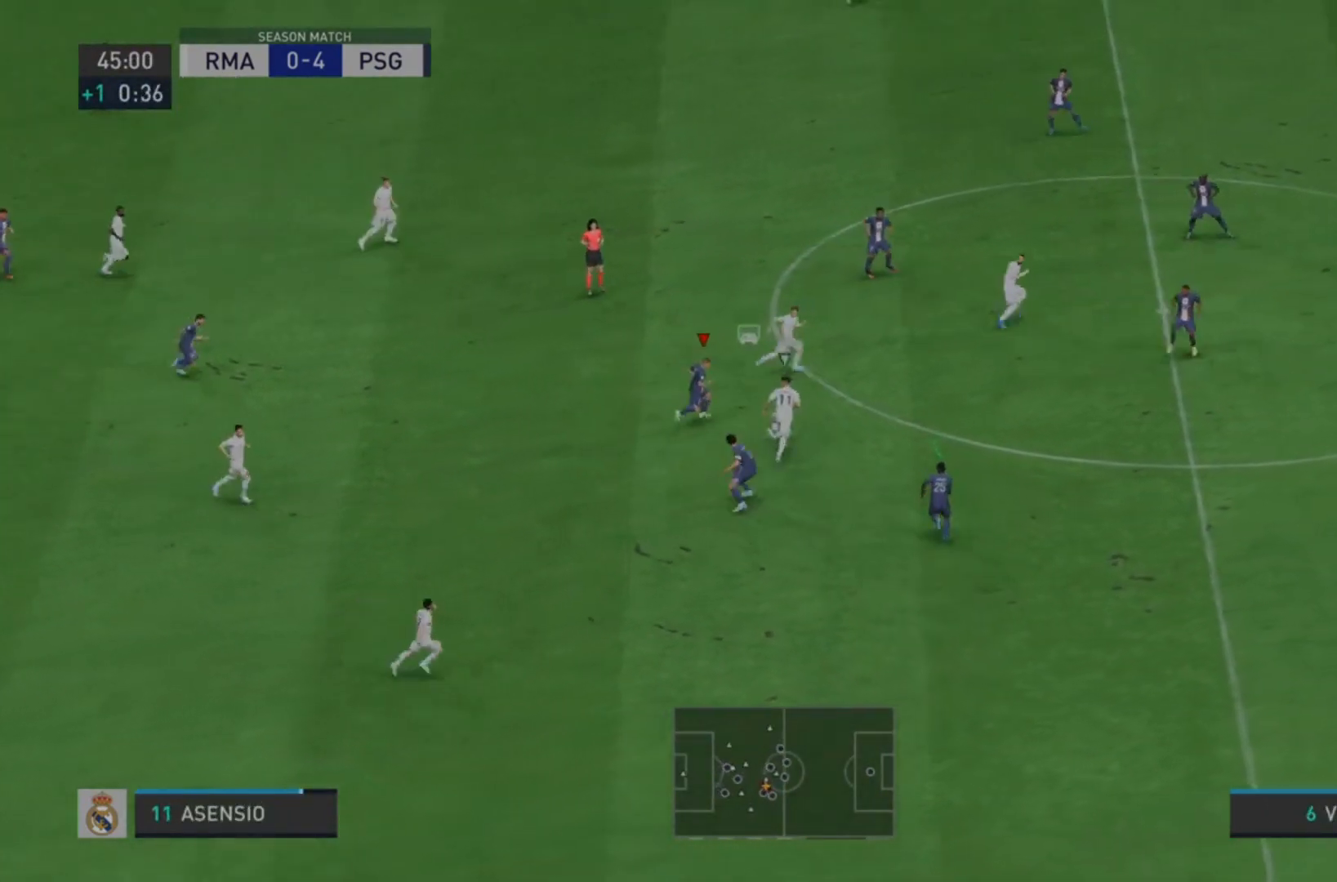
{"buttons": ["L2", "R1", "R2"], "left_stick": "right", "right_stick": "center", "events": [[100, "left_stick", "down-right"], [367, "left_stick", "right"]]}
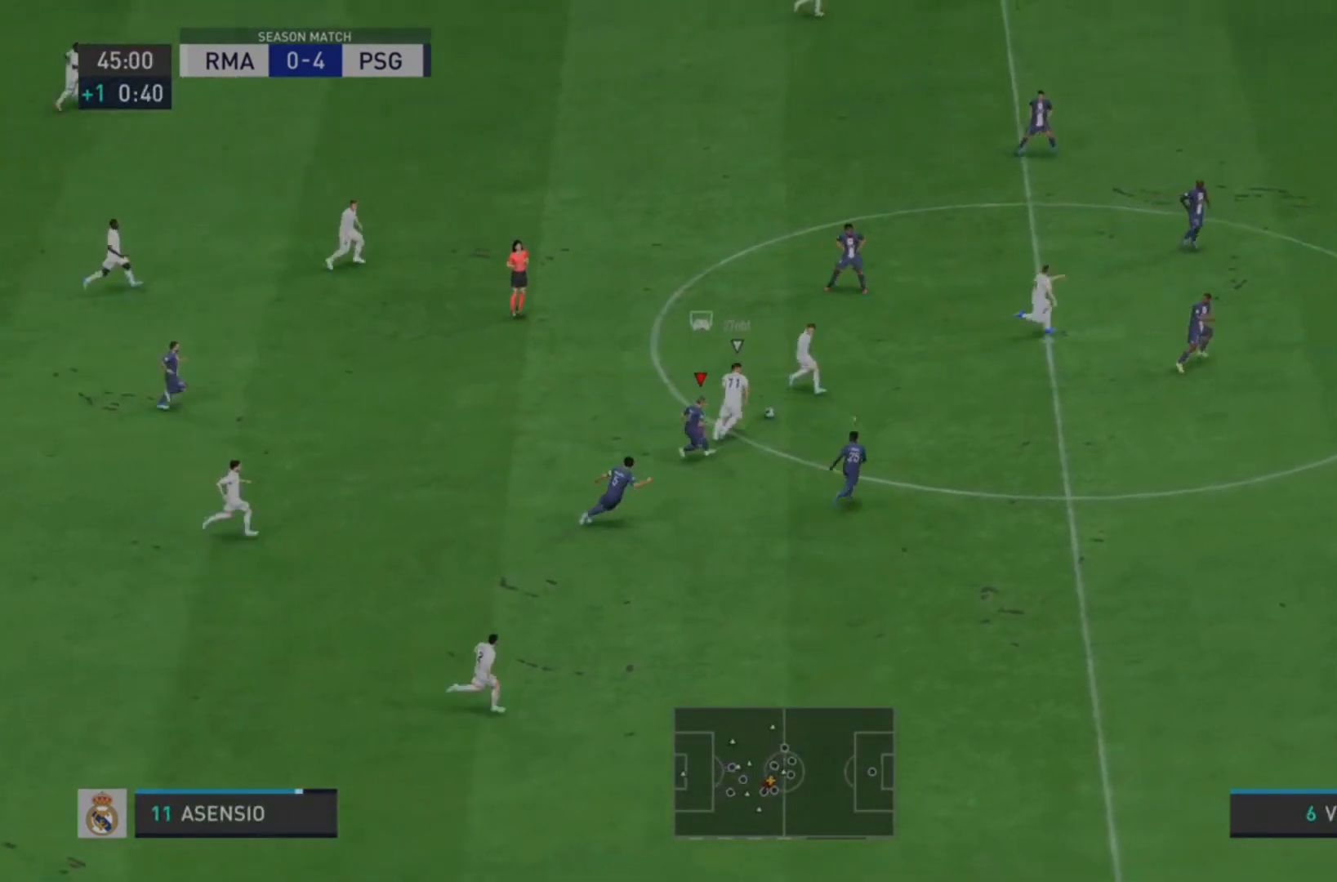
{"buttons": ["R2"], "left_stick": "right", "right_stick": "center", "events": [[67, "L2", "up"], [200, "R1", "up"]]}
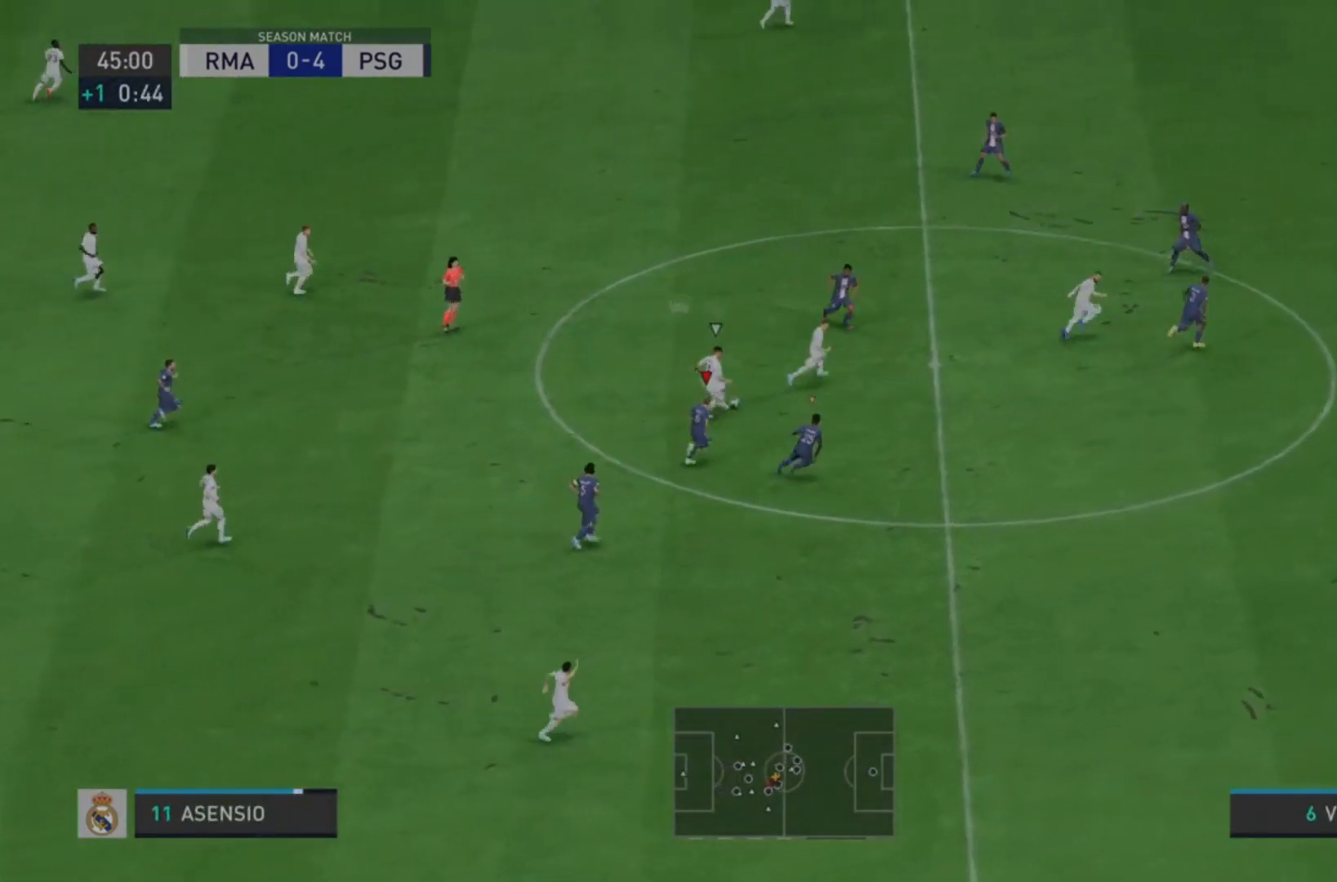
{"buttons": ["R2"], "left_stick": "down-right", "right_stick": "center", "events": [[467, "left_stick", "down-right"]]}
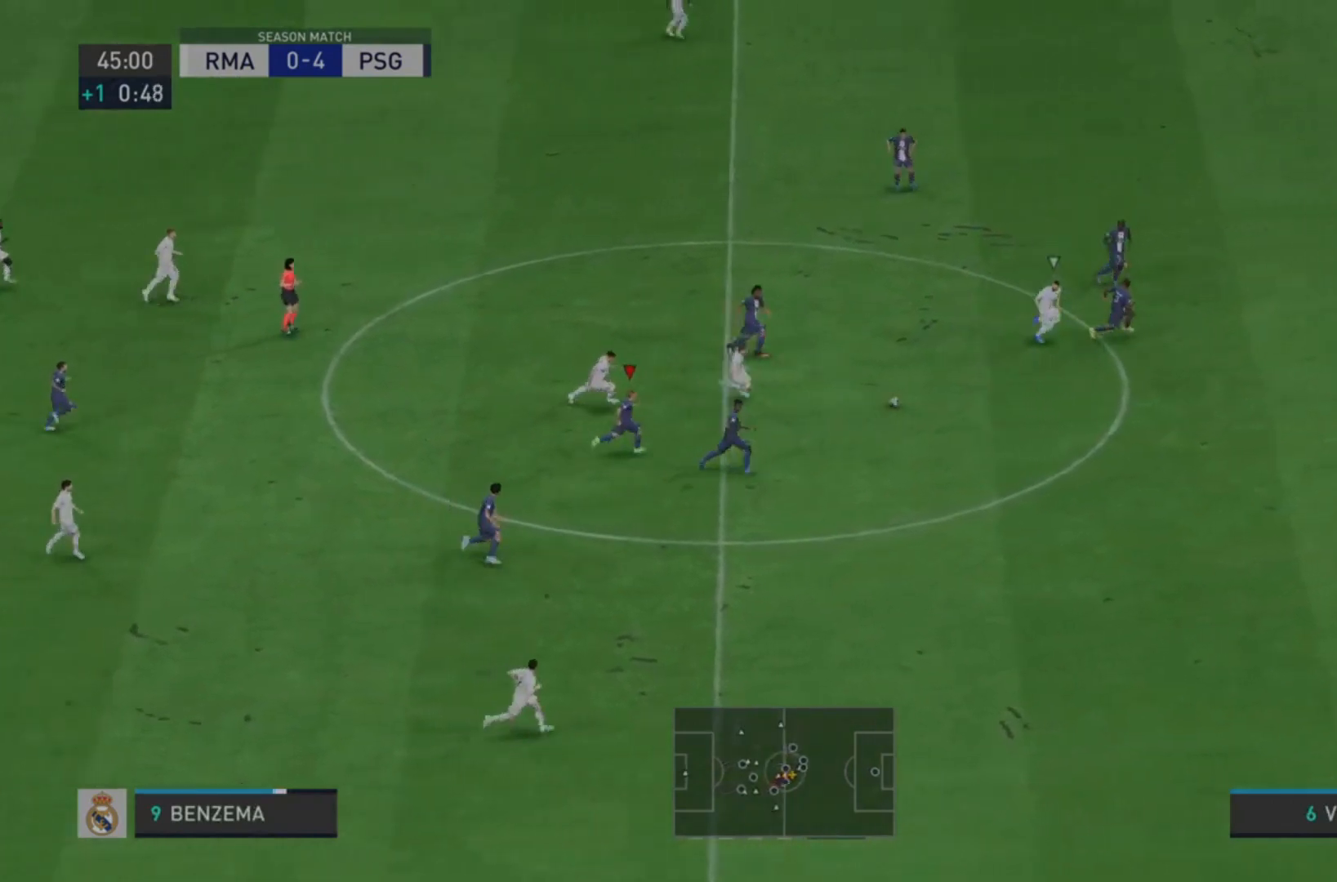
{"buttons": ["R2"], "left_stick": "down-right", "right_stick": "center", "events": [[333, "L1", "down"], [467, "L1", "up"]]}
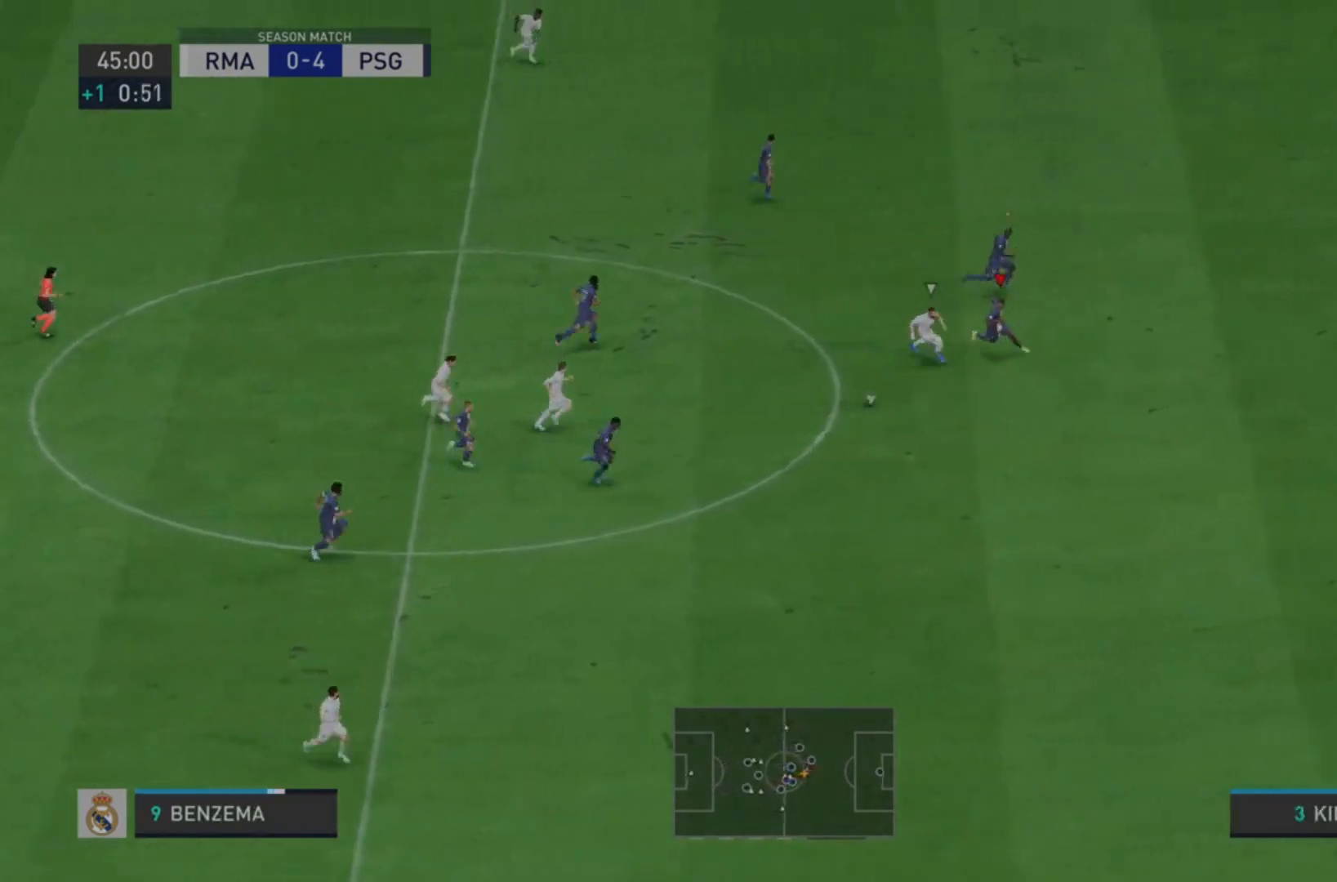
{"buttons": ["R2"], "left_stick": "down-right", "right_stick": "center", "events": []}
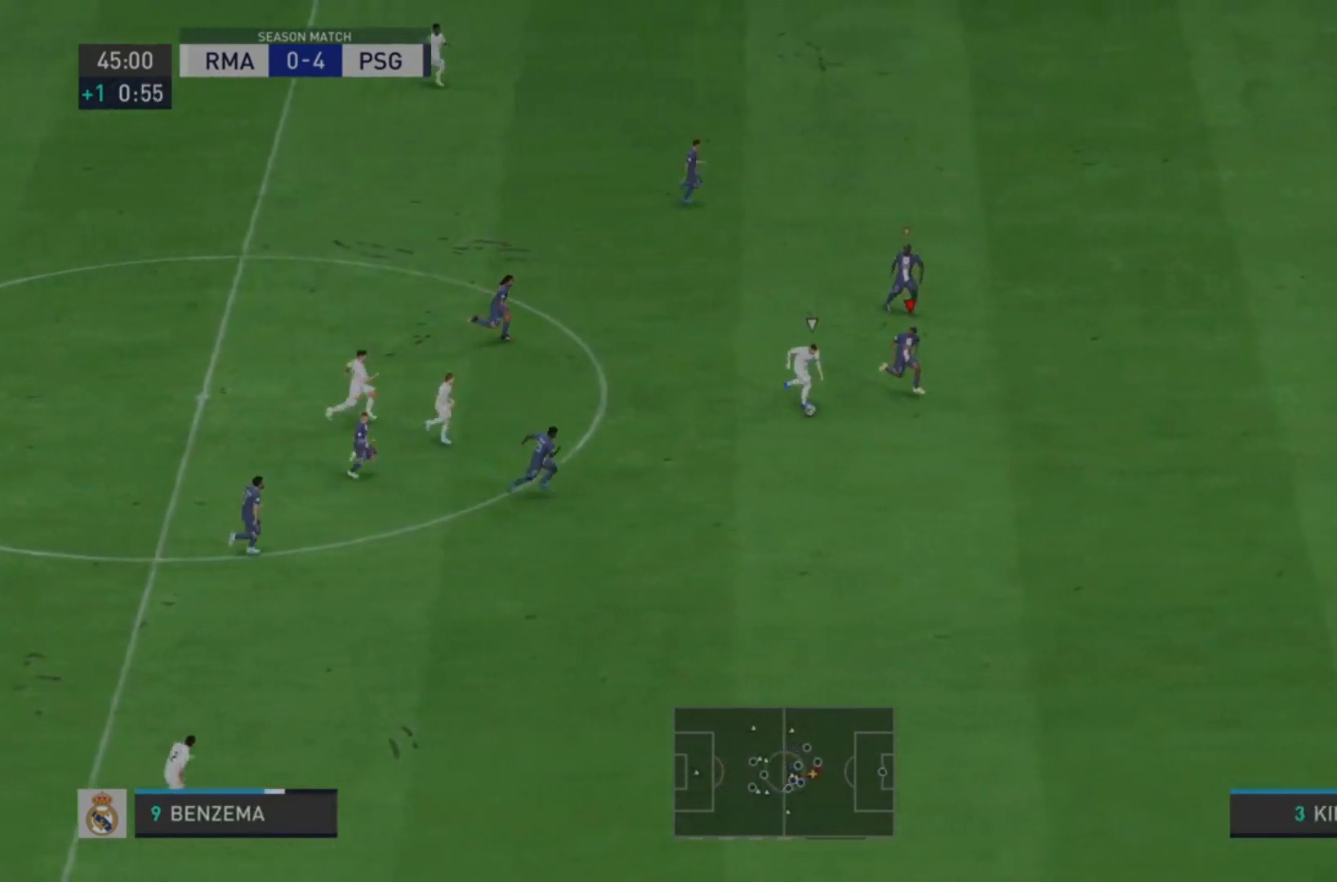
{"buttons": ["L2", "R2"], "left_stick": "down-right", "right_stick": "center", "events": [[300, "L2", "down"]]}
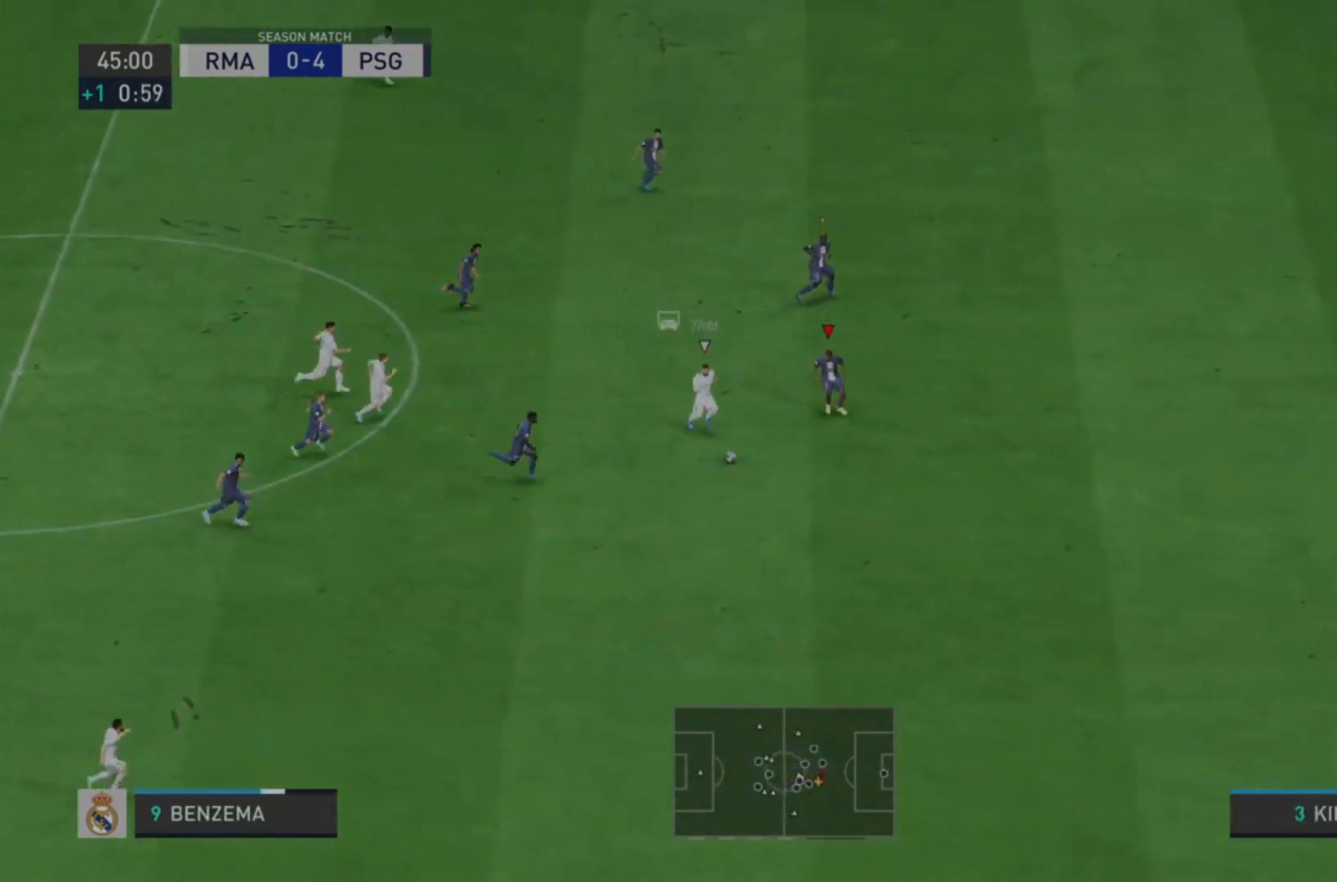
{"buttons": ["L2", "R2"], "left_stick": "down-right", "right_stick": "center", "events": []}
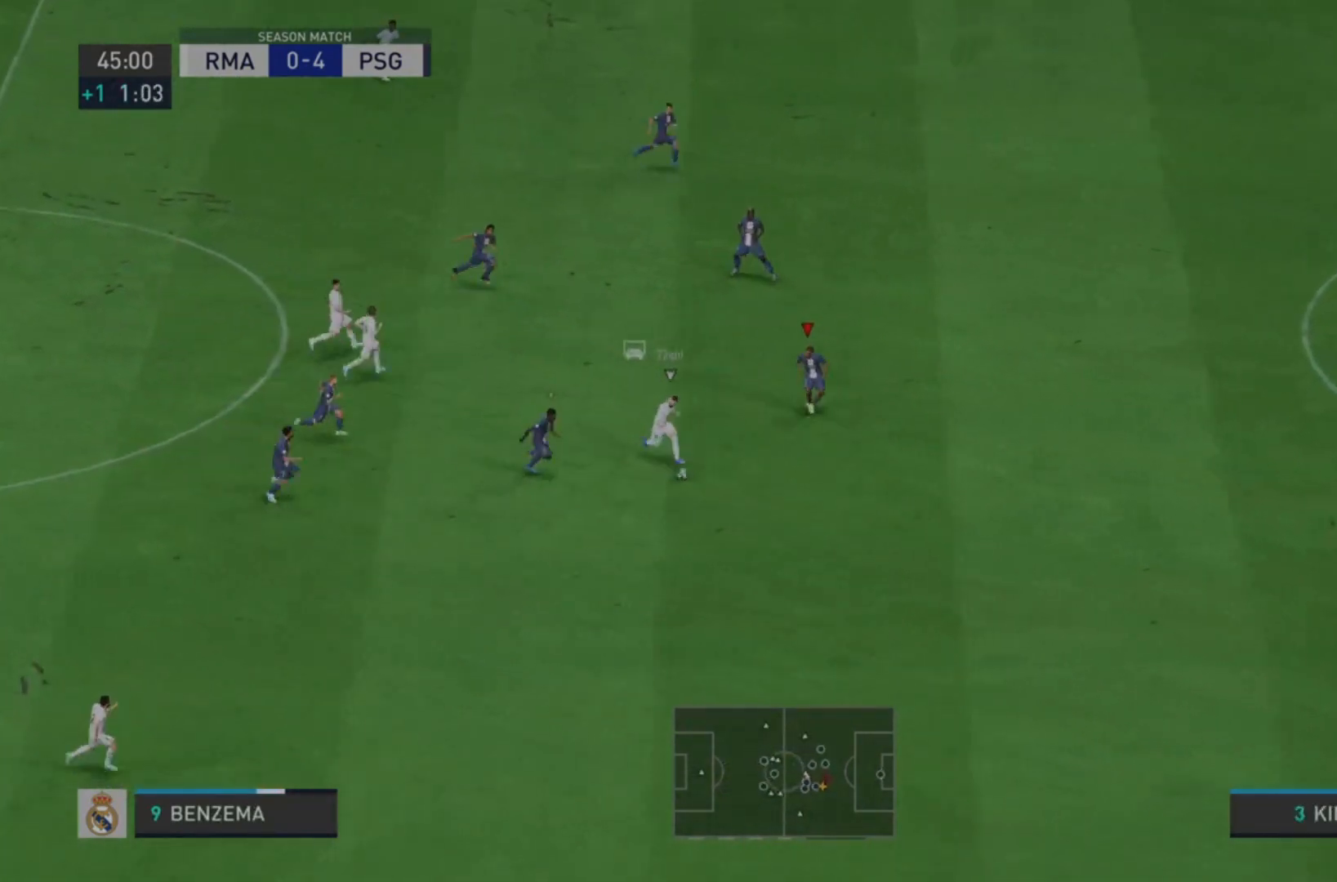
{"buttons": ["L2", "R2"], "left_stick": "down-right", "right_stick": "center", "events": []}
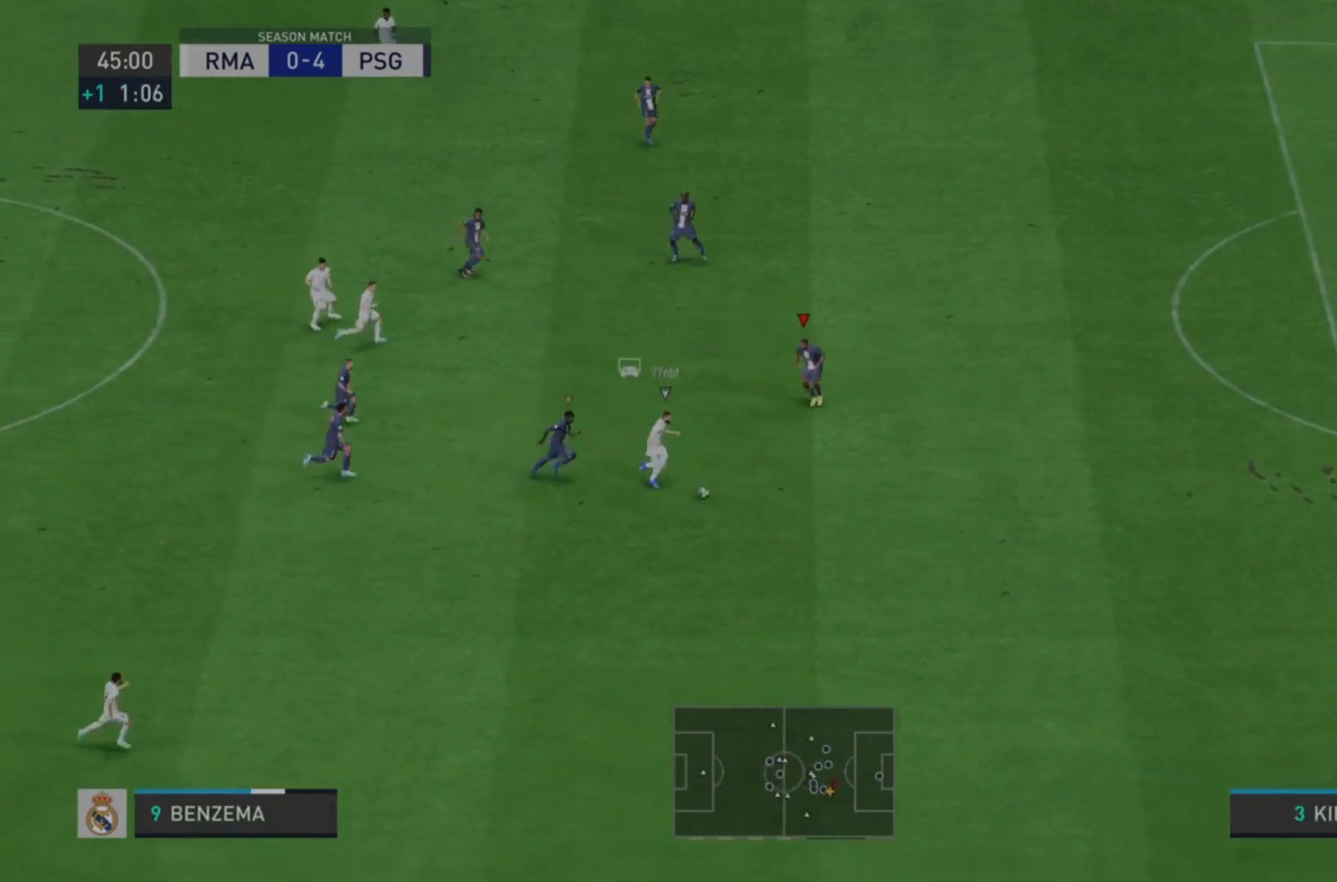
{"buttons": ["R2"], "left_stick": "down-right", "right_stick": "center", "events": [[267, "L2", "up"]]}
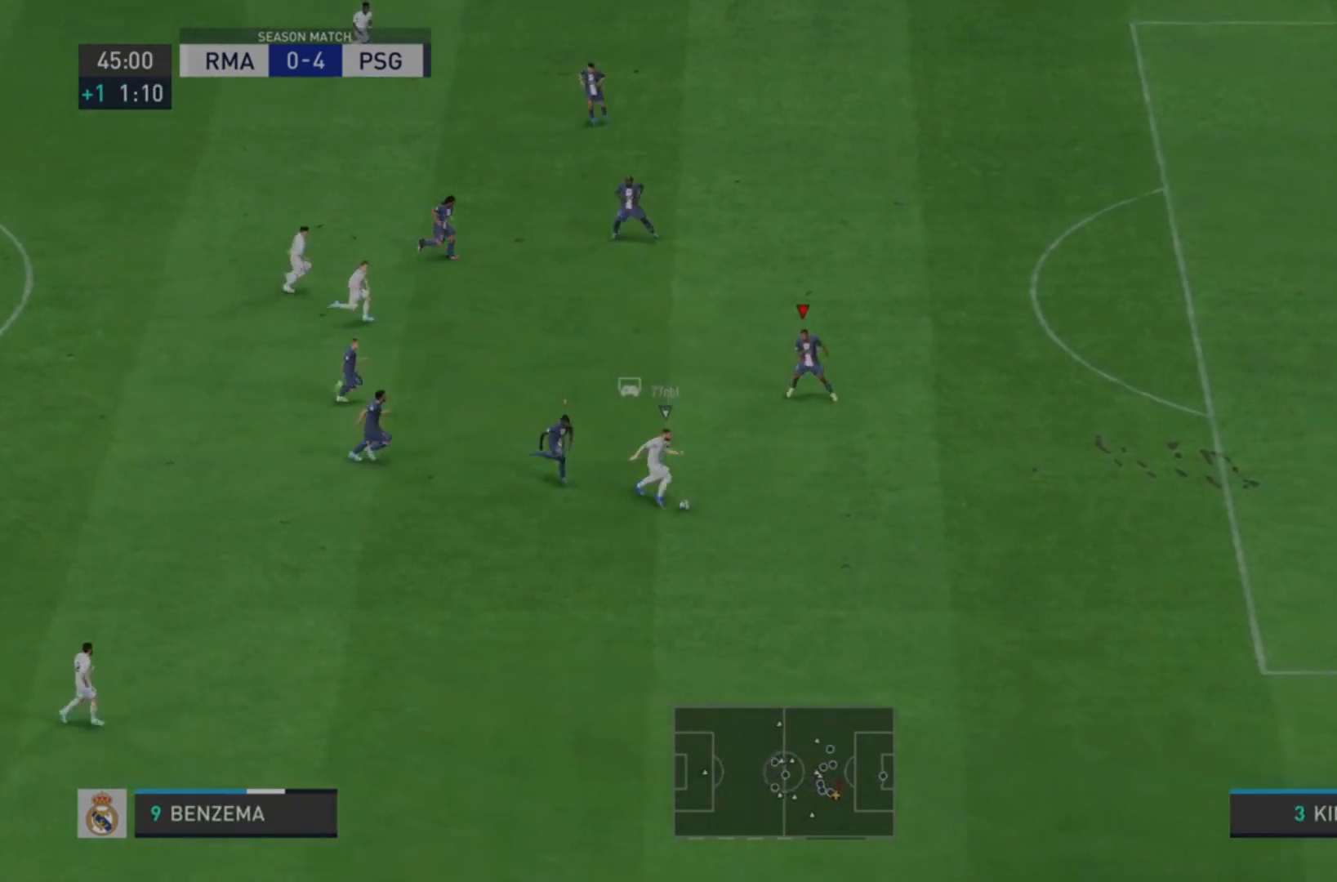
{"buttons": ["R2"], "left_stick": "down-right", "right_stick": "center", "events": []}